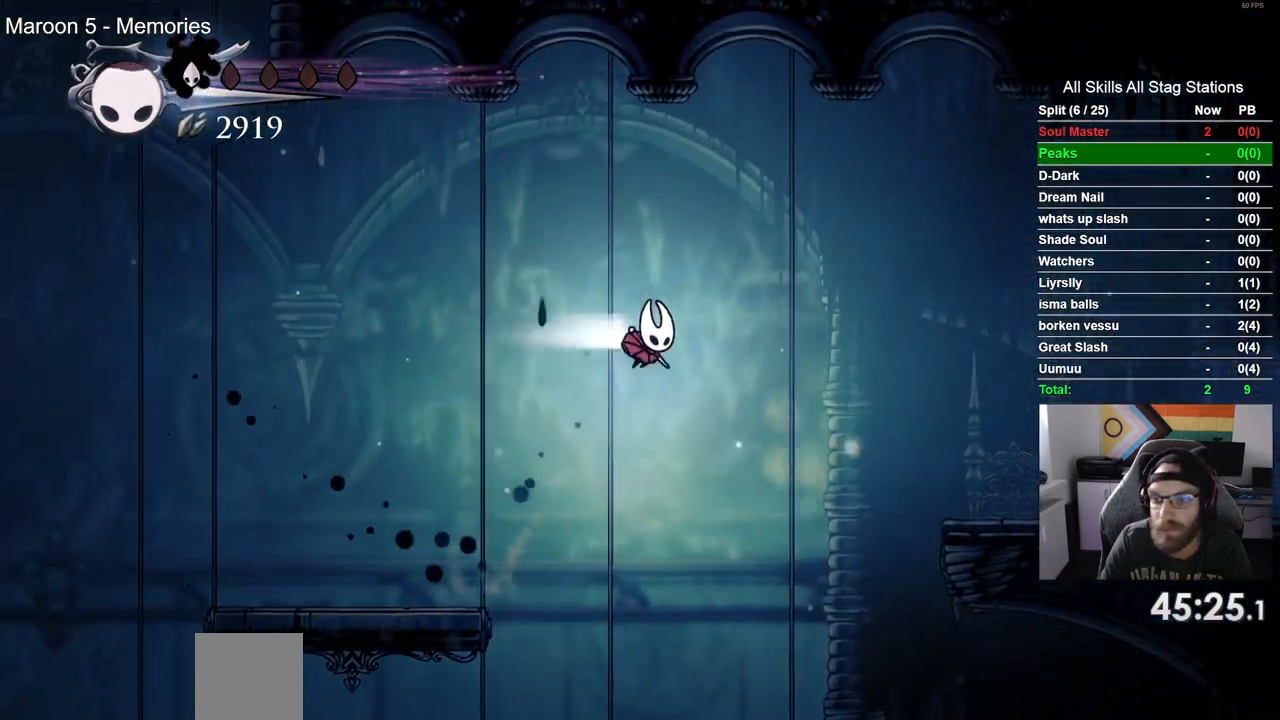
Gameplay with a controller (PlayStation layout); each line is a JSON object with the inputs held at the frame after it. "events" lists button and stick changes between this image and that frame as [ms after this image, input, new state], when the widget could be followed in between. Not read: R1.
{"buttons": ["CROSS", "DPAD_RIGHT"], "left_stick": "center", "right_stick": "center", "events": [[233, "R2", "up"]]}
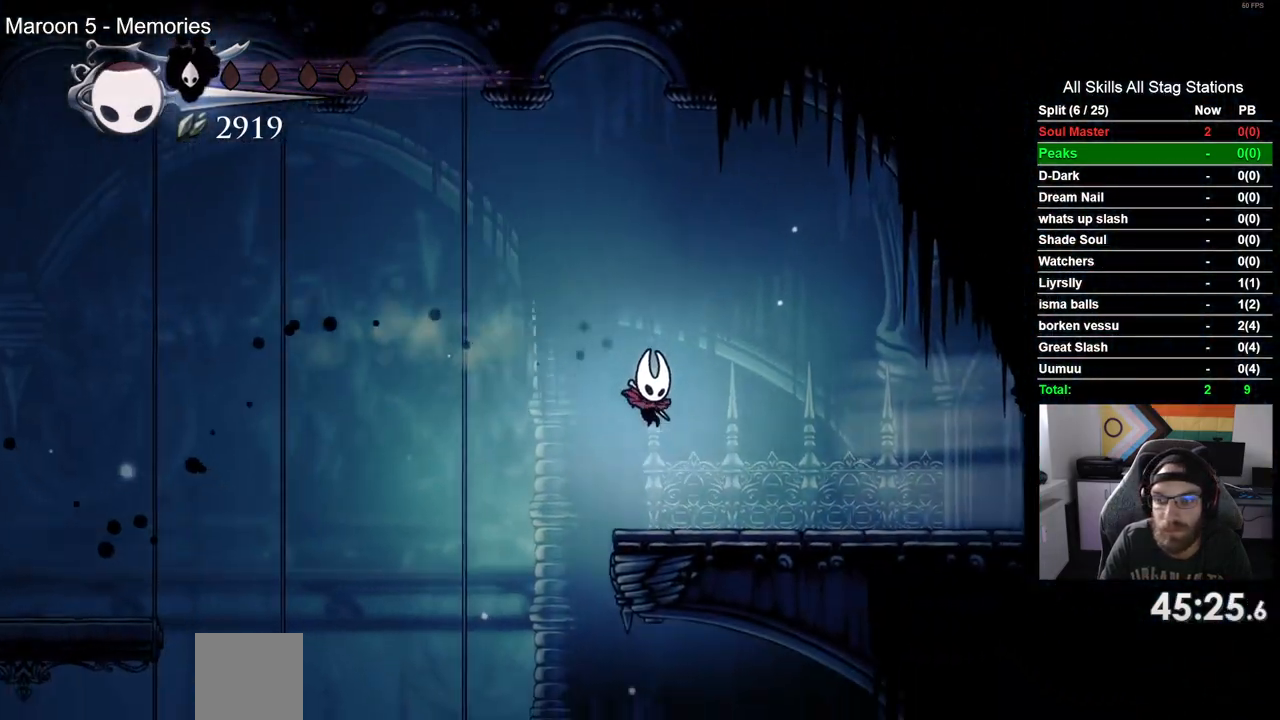
{"buttons": ["DPAD_RIGHT"], "left_stick": "center", "right_stick": "center", "events": [[83, "R2", "down"], [100, "CROSS", "up"], [317, "R2", "up"]]}
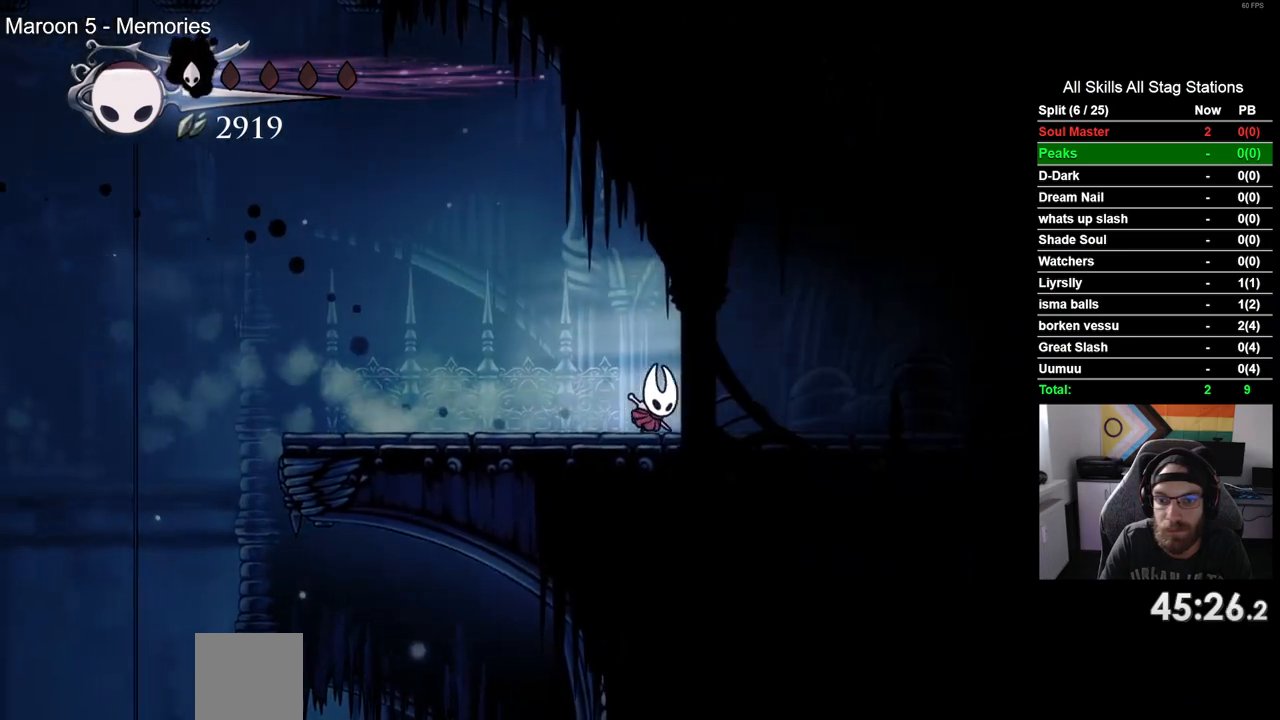
{"buttons": ["DPAD_RIGHT"], "left_stick": "center", "right_stick": "center", "events": []}
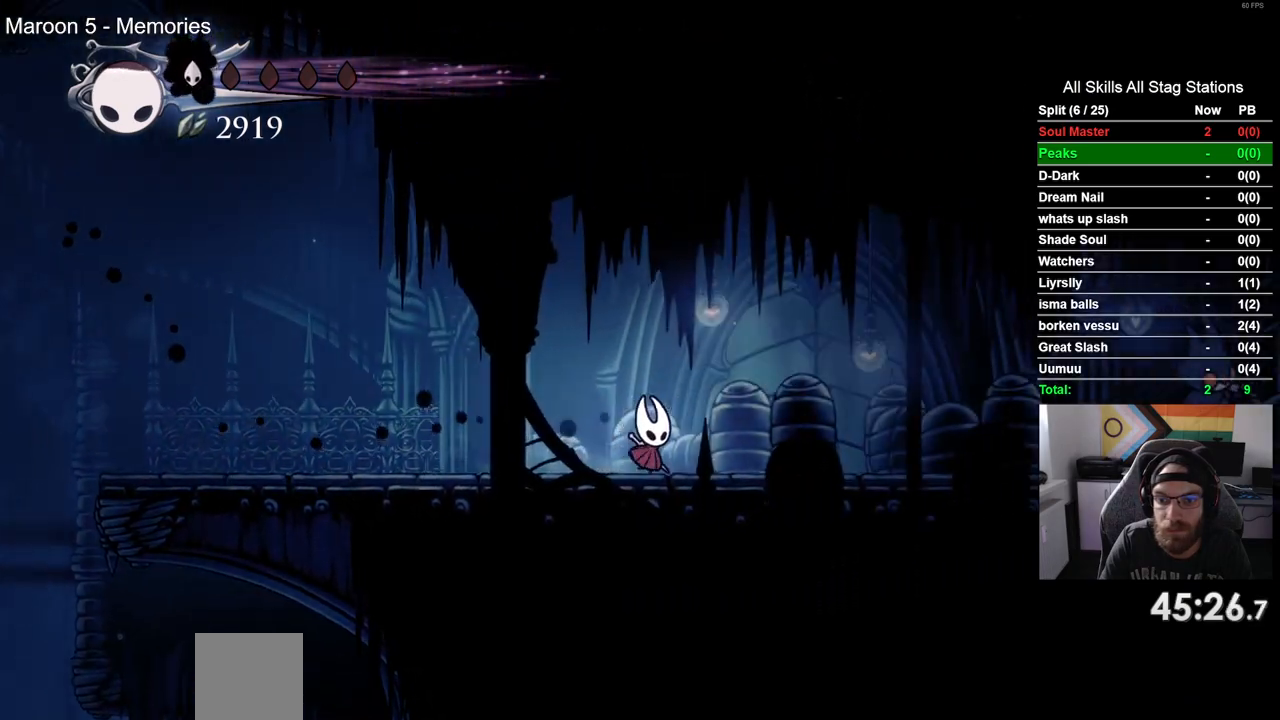
{"buttons": [], "left_stick": "center", "right_stick": "center", "events": [[50, "DPAD_RIGHT", "up"]]}
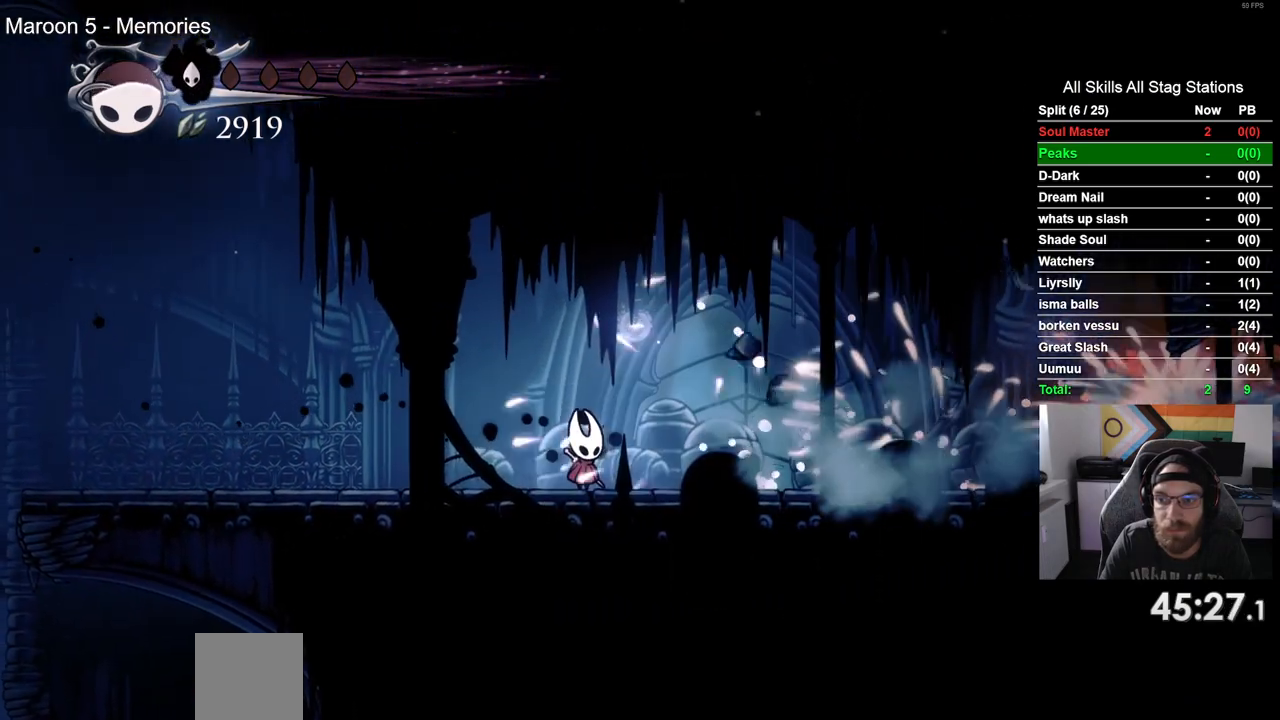
{"buttons": ["DPAD_RIGHT"], "left_stick": "center", "right_stick": "center", "events": [[67, "R2", "down"], [133, "R2", "up"], [250, "DPAD_RIGHT", "down"]]}
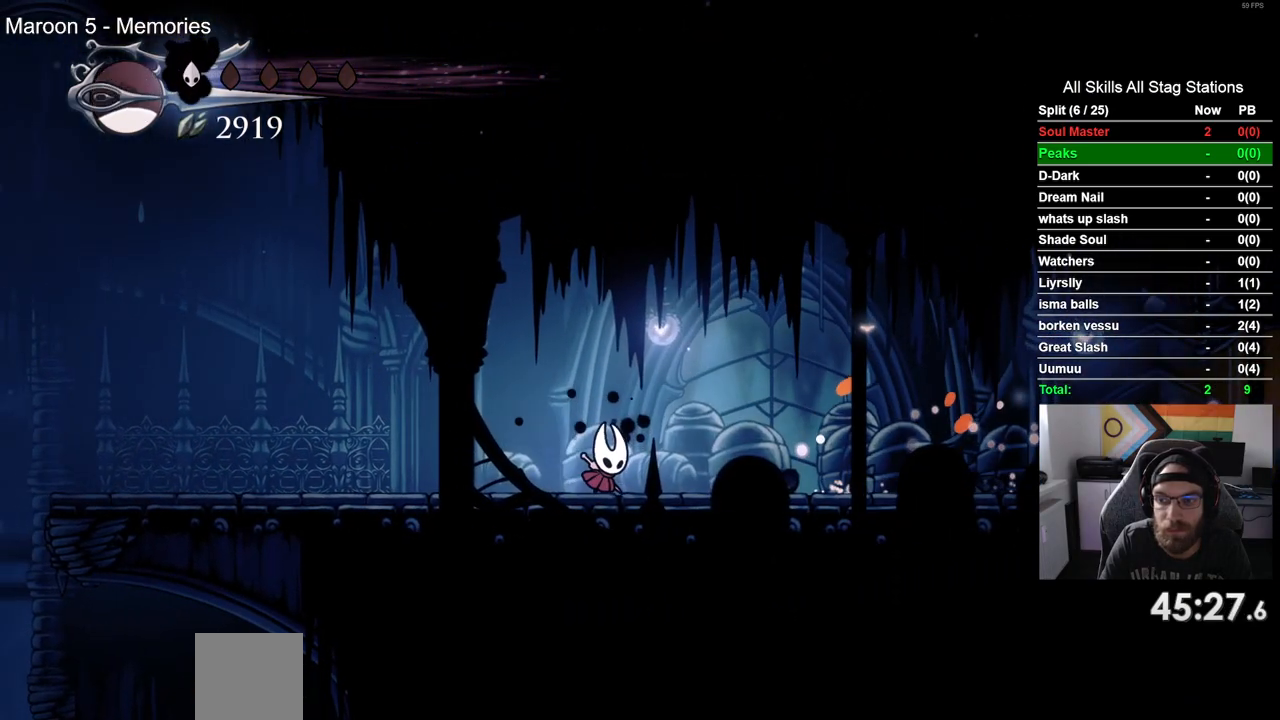
{"buttons": ["DPAD_RIGHT"], "left_stick": "center", "right_stick": "center", "events": [[33, "R2", "down"], [267, "R2", "up"]]}
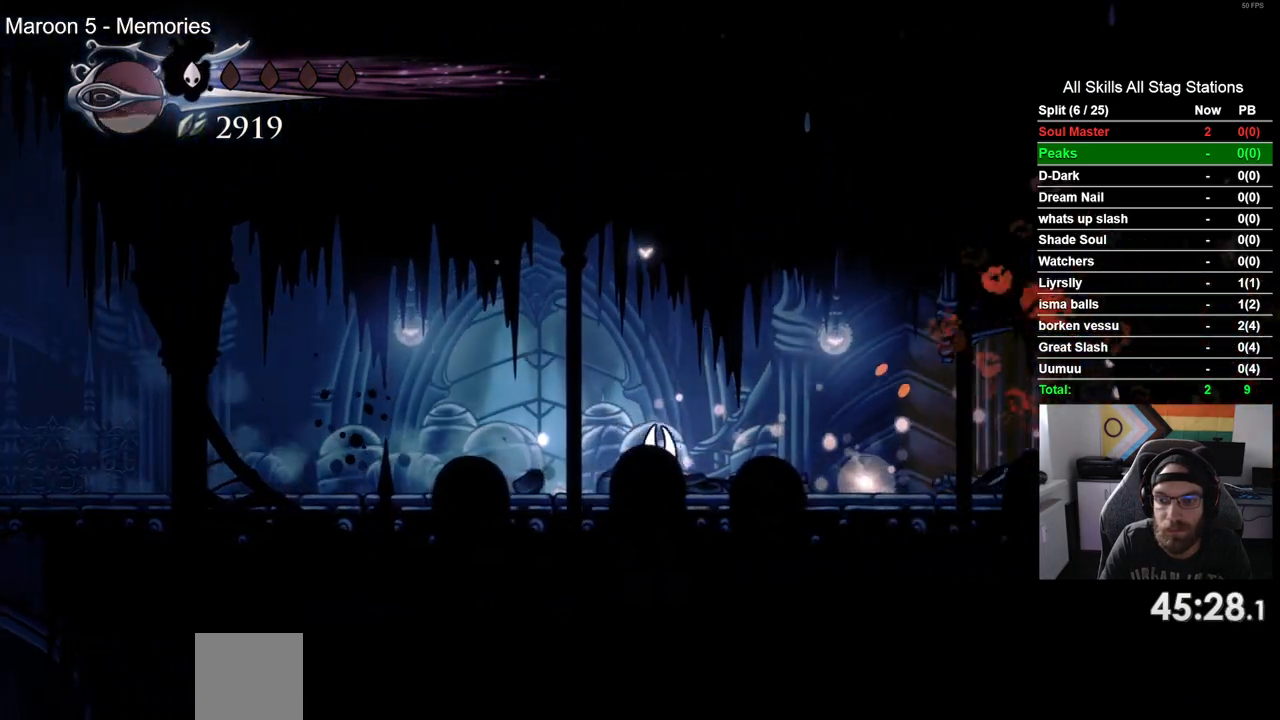
{"buttons": ["DPAD_UP"], "left_stick": "center", "right_stick": "center", "events": [[500, "DPAD_RIGHT", "up"], [500, "DPAD_UP", "down"]]}
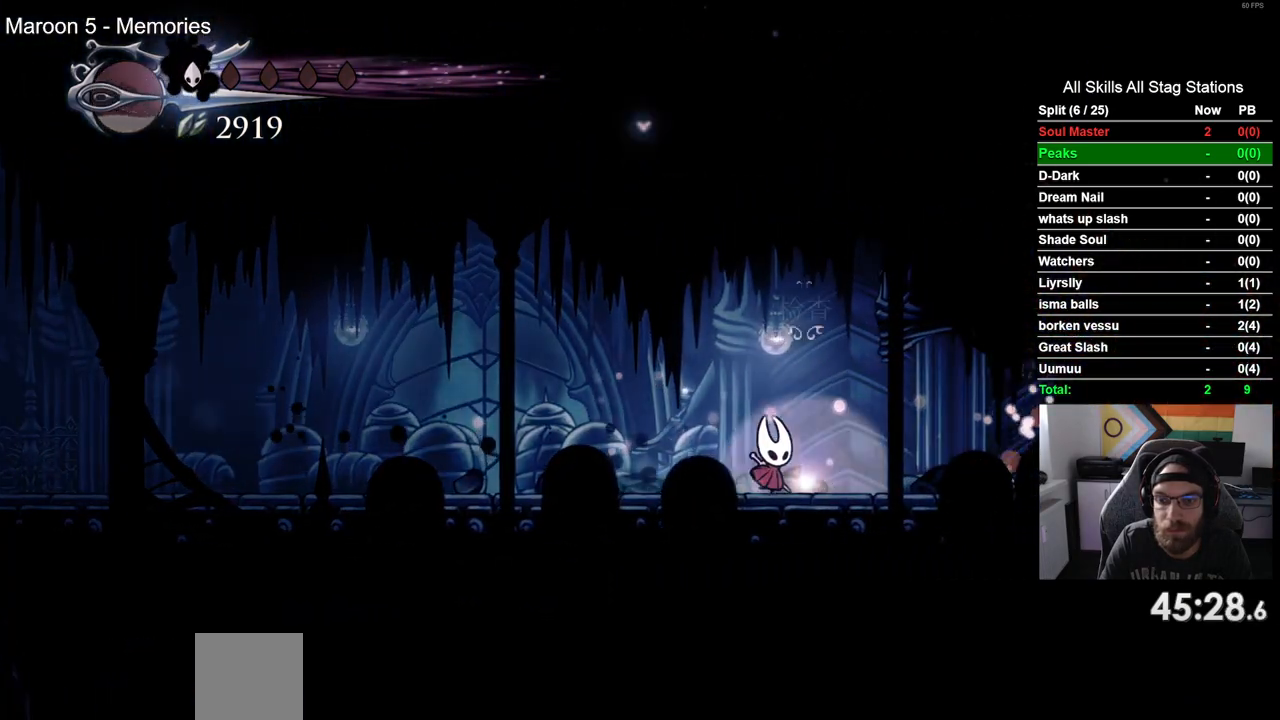
{"buttons": ["DPAD_LEFT"], "left_stick": "center", "right_stick": "center", "events": [[167, "DPAD_RIGHT", "down"], [367, "DPAD_LEFT", "down"], [367, "DPAD_RIGHT", "up"], [367, "DPAD_UP", "up"]]}
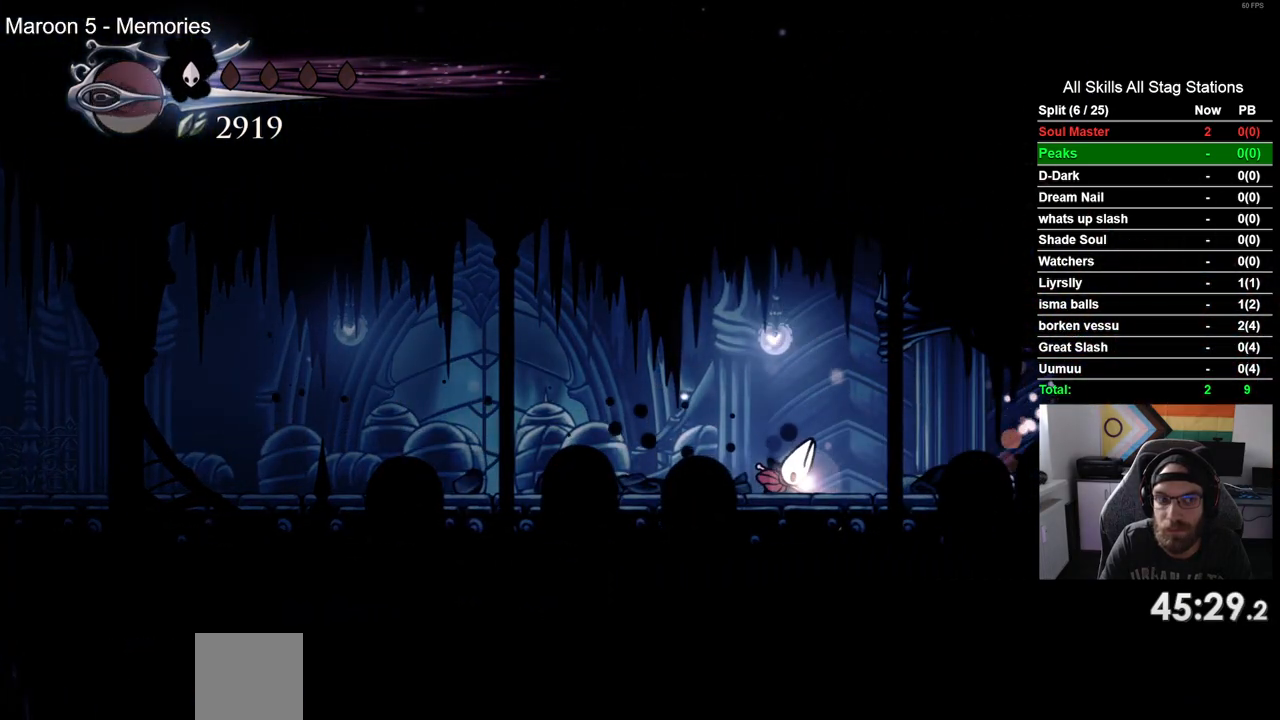
{"buttons": ["DPAD_LEFT"], "left_stick": "center", "right_stick": "center", "events": []}
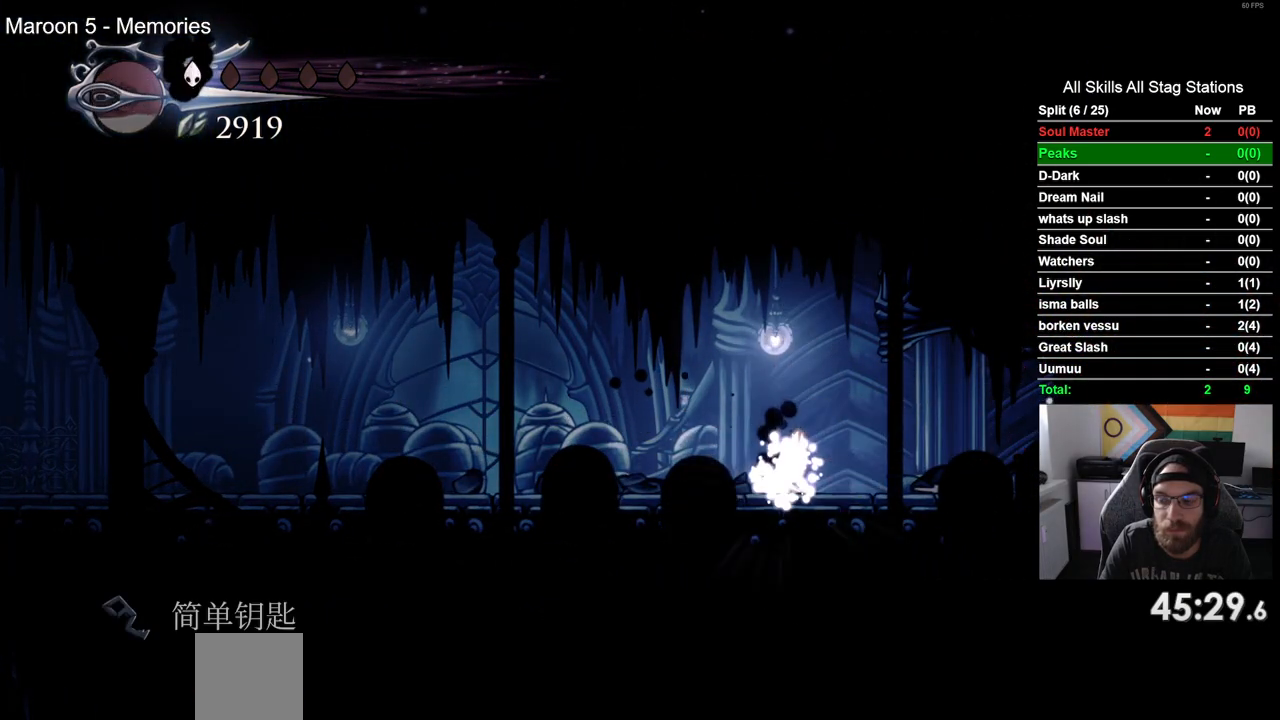
{"buttons": ["DPAD_LEFT"], "left_stick": "center", "right_stick": "center", "events": []}
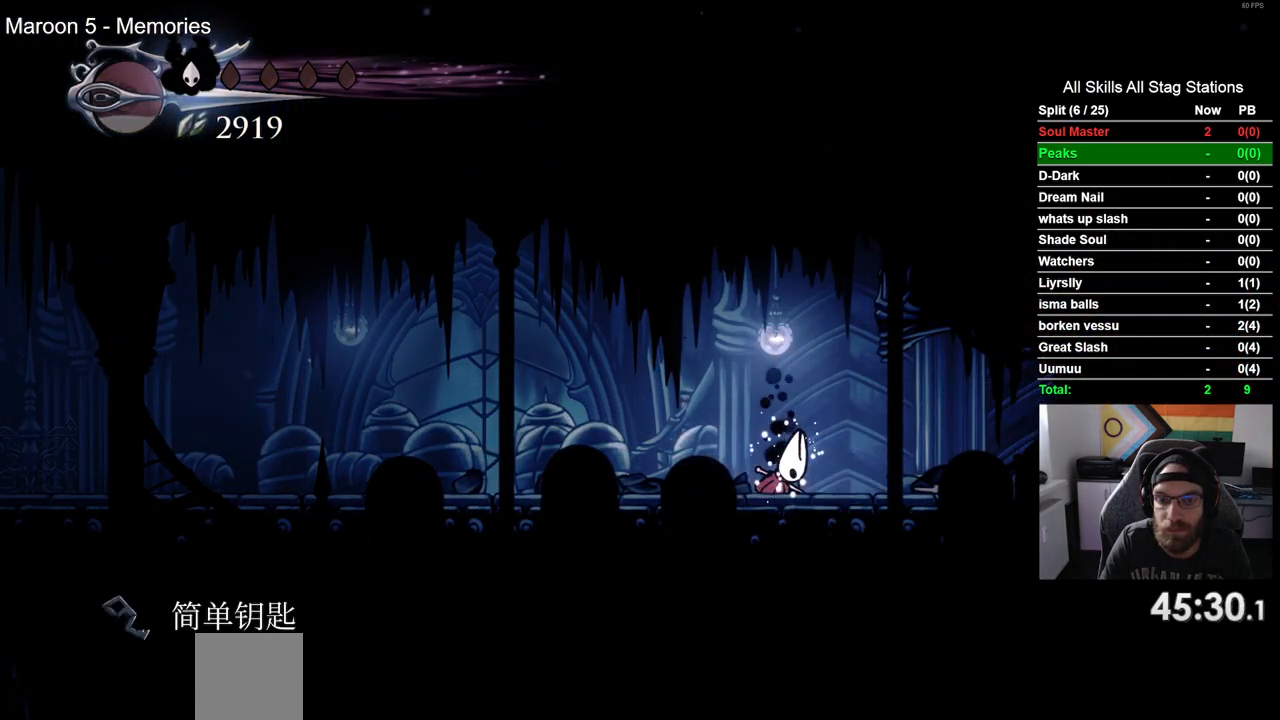
{"buttons": ["DPAD_LEFT"], "left_stick": "center", "right_stick": "center", "events": []}
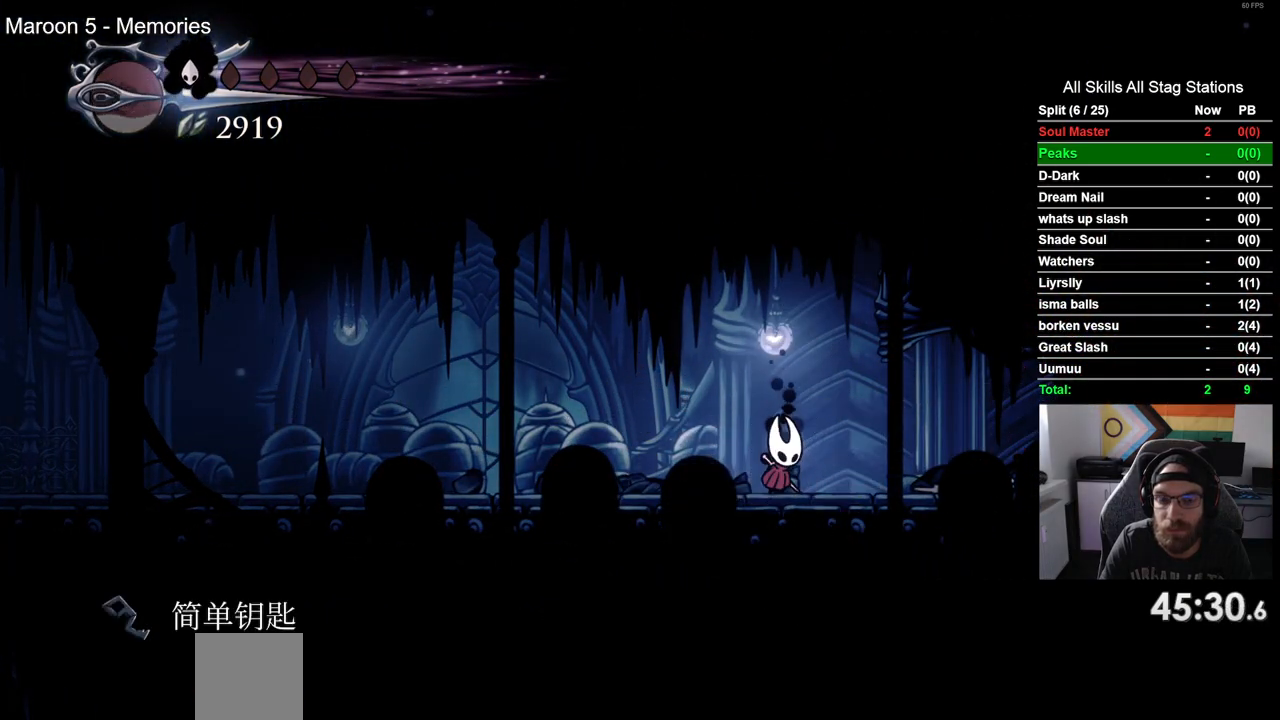
{"buttons": ["DPAD_LEFT"], "left_stick": "center", "right_stick": "center", "events": [[183, "R2", "down"], [417, "R2", "up"]]}
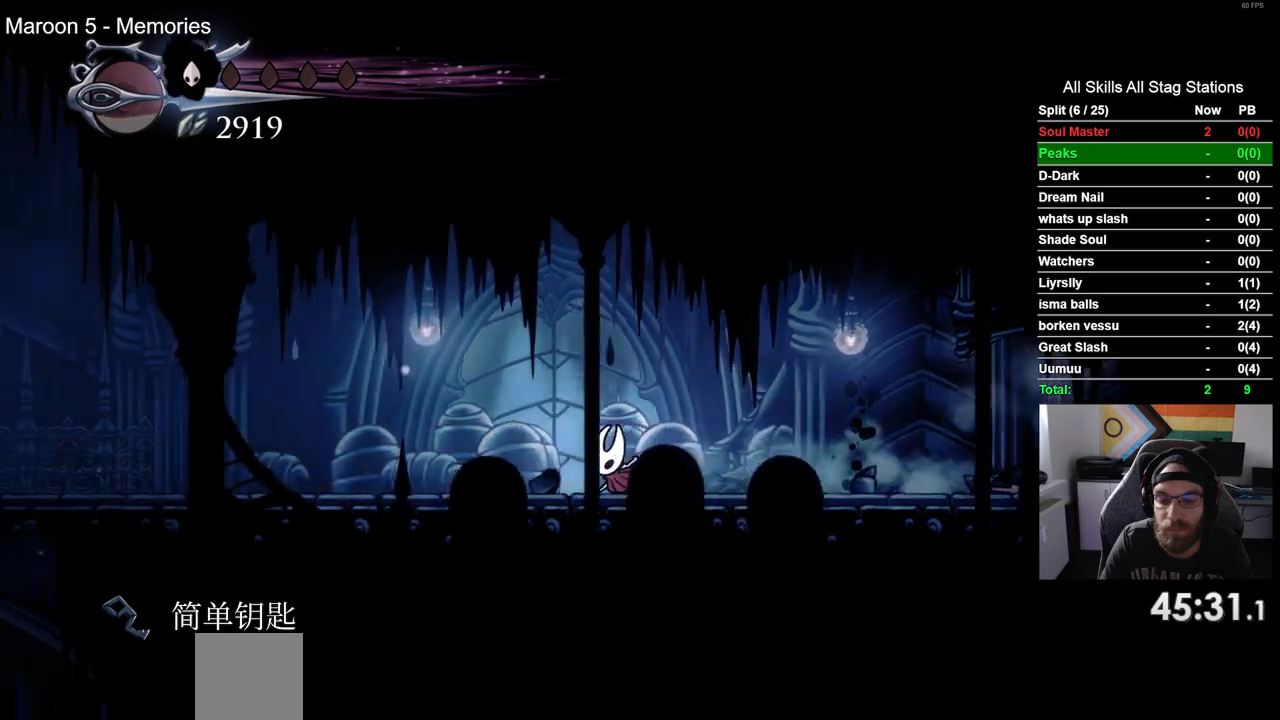
{"buttons": ["DPAD_LEFT"], "left_stick": "center", "right_stick": "center", "events": [[200, "R2", "down"], [433, "R2", "up"]]}
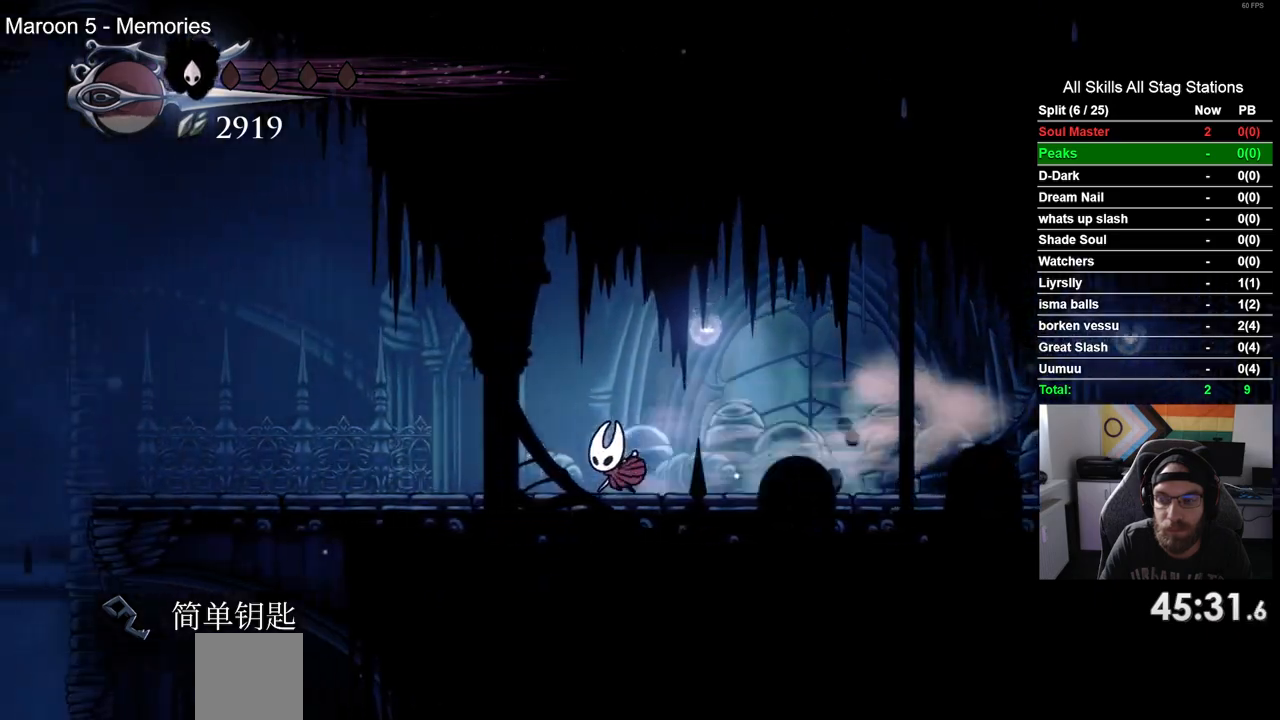
{"buttons": ["R2", "DPAD_LEFT"], "left_stick": "center", "right_stick": "center", "events": [[367, "R2", "down"]]}
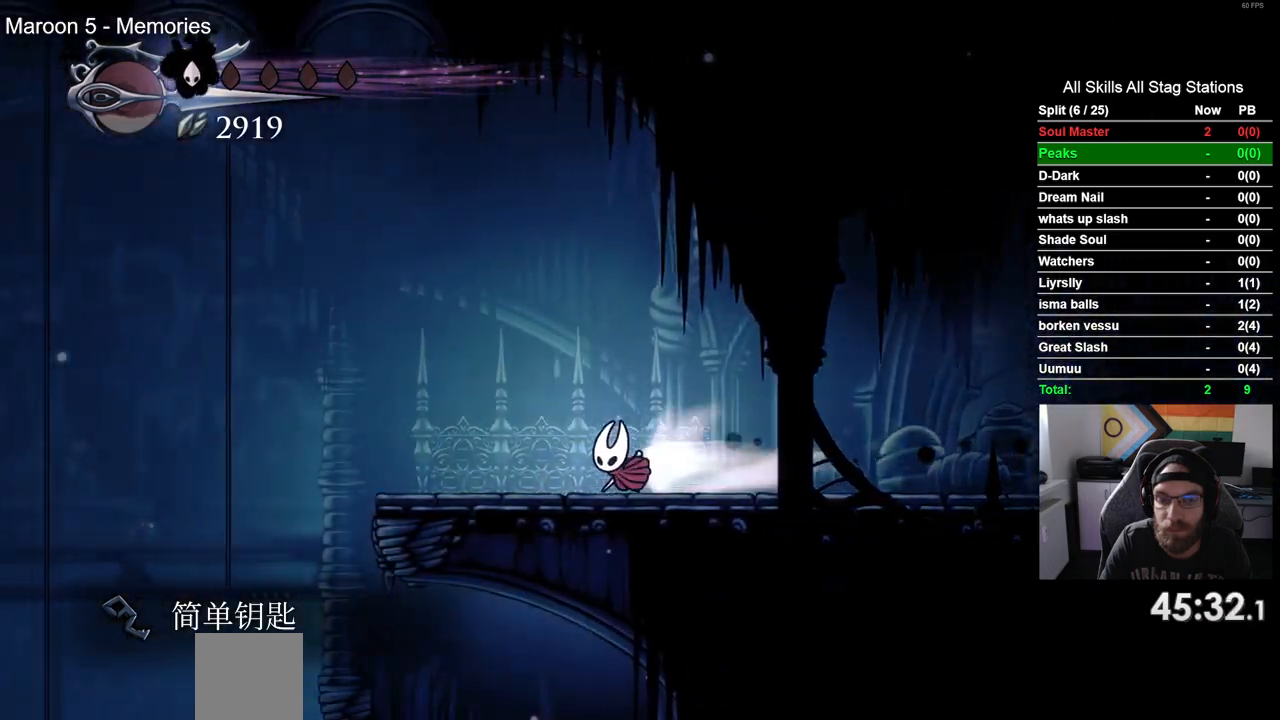
{"buttons": ["CROSS", "DPAD_LEFT"], "left_stick": "center", "right_stick": "center", "events": [[67, "R2", "up"], [250, "CROSS", "down"]]}
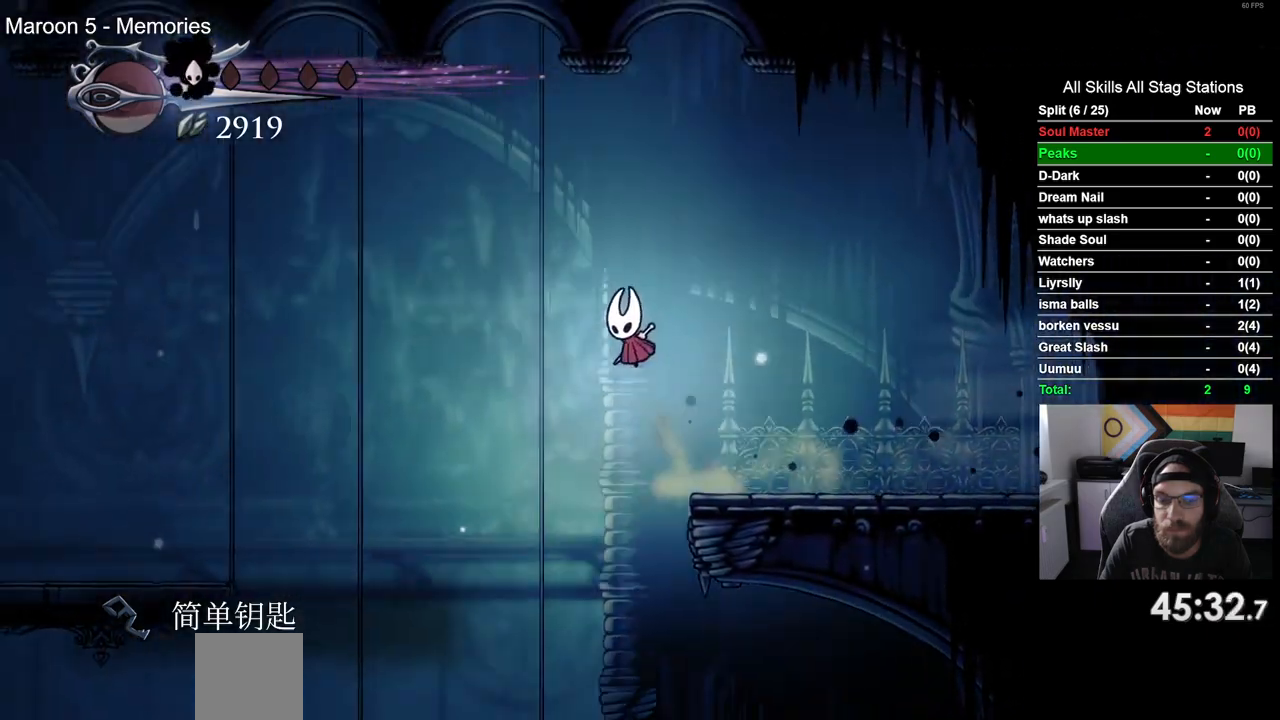
{"buttons": ["DPAD_LEFT"], "left_stick": "center", "right_stick": "center", "events": [[117, "CROSS", "up"], [250, "R2", "down"], [500, "R2", "up"]]}
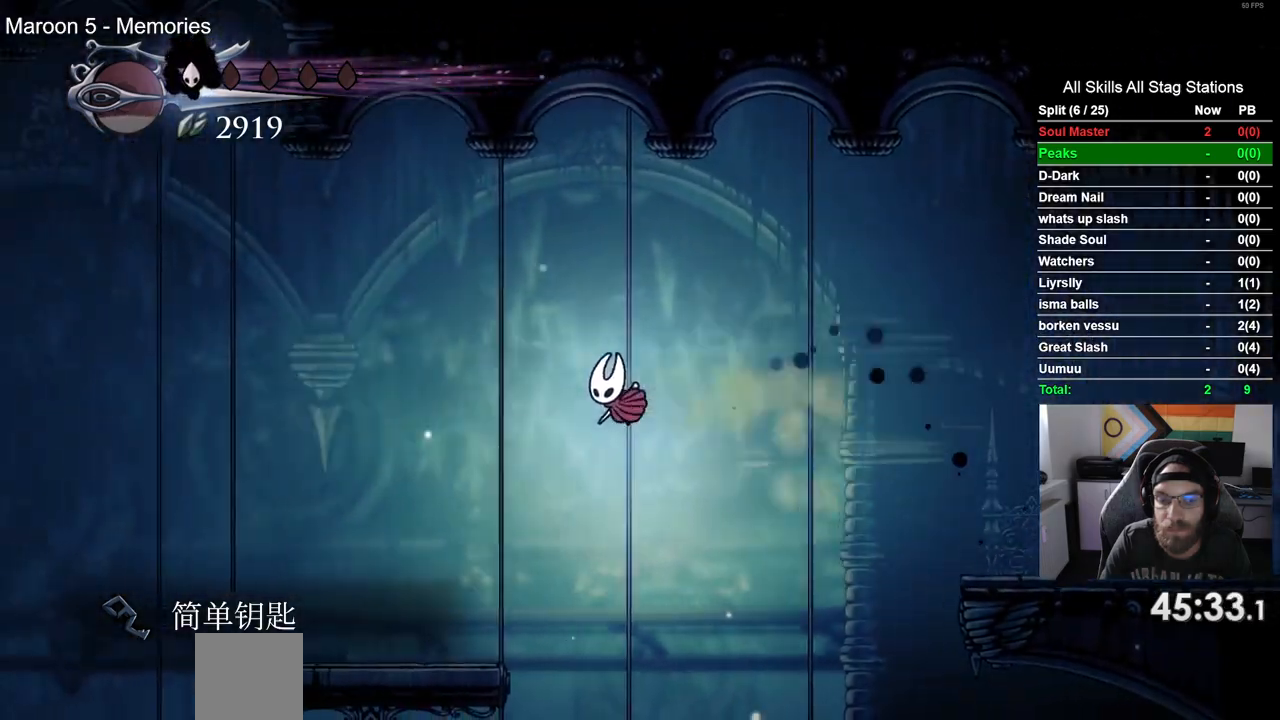
{"buttons": ["DPAD_LEFT"], "left_stick": "center", "right_stick": "center"}
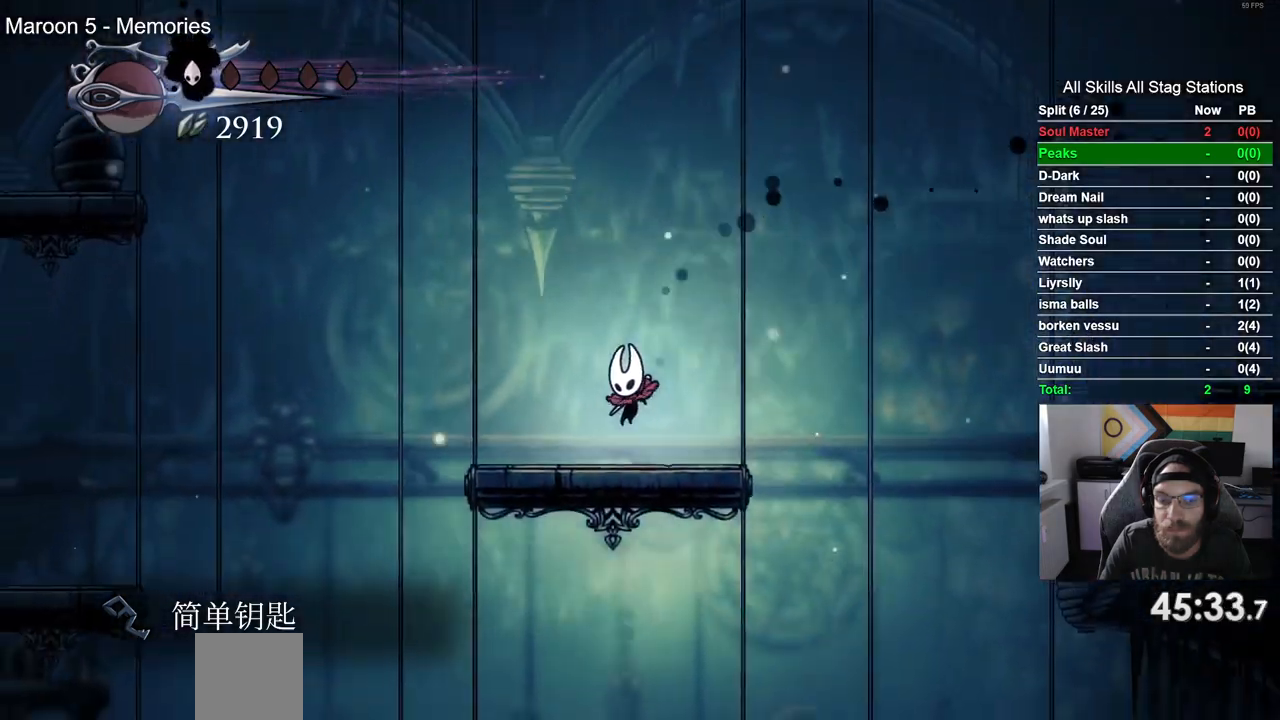
{"buttons": ["CROSS", "DPAD_LEFT"], "left_stick": "center", "right_stick": "center", "events": [[350, "CROSS", "down"]]}
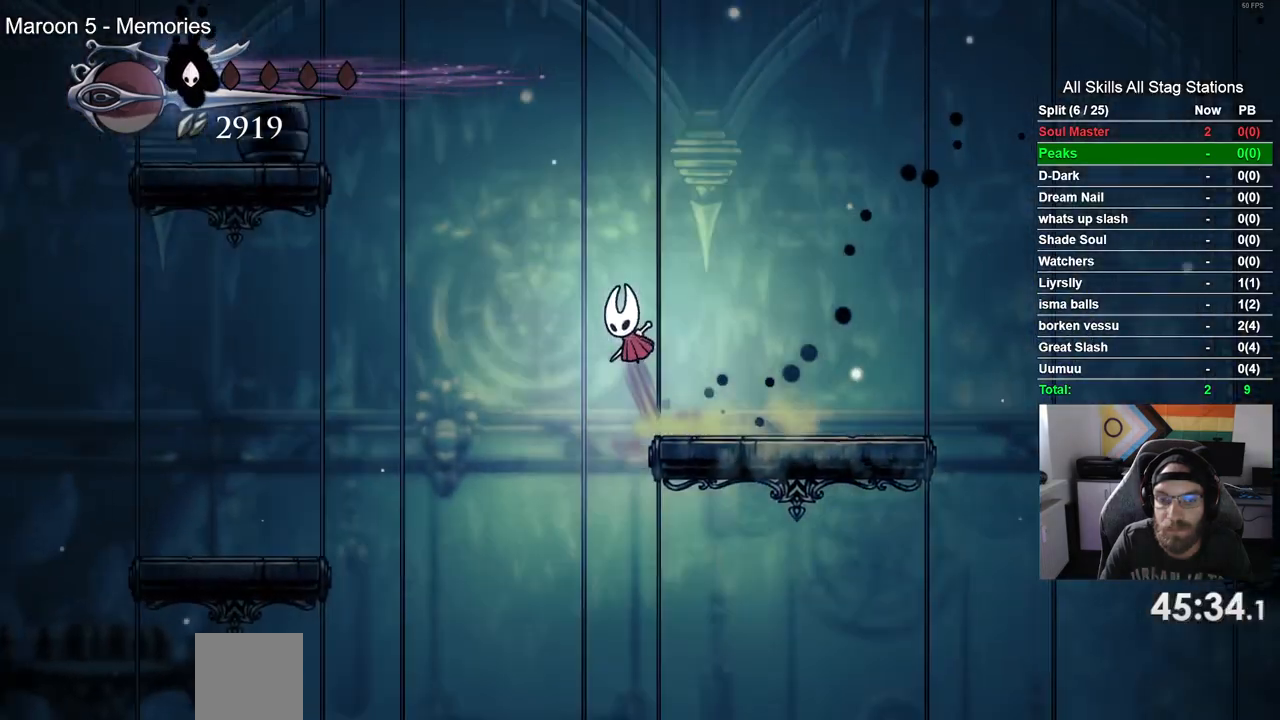
{"buttons": ["R2", "DPAD_LEFT"], "left_stick": "center", "right_stick": "center", "events": [[267, "R2", "down"], [433, "CROSS", "up"]]}
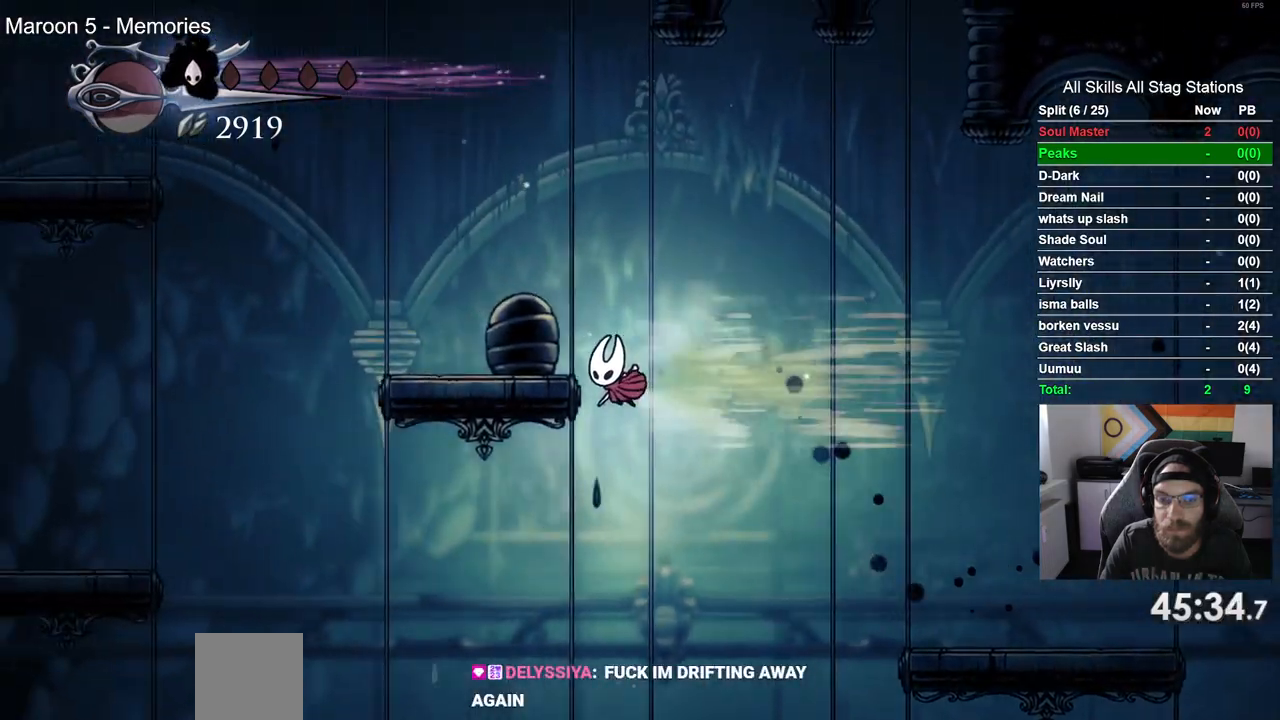
{"buttons": ["DPAD_LEFT"], "left_stick": "center", "right_stick": "center", "events": [[17, "R2", "up"], [83, "CROSS", "down"], [317, "CROSS", "up"]]}
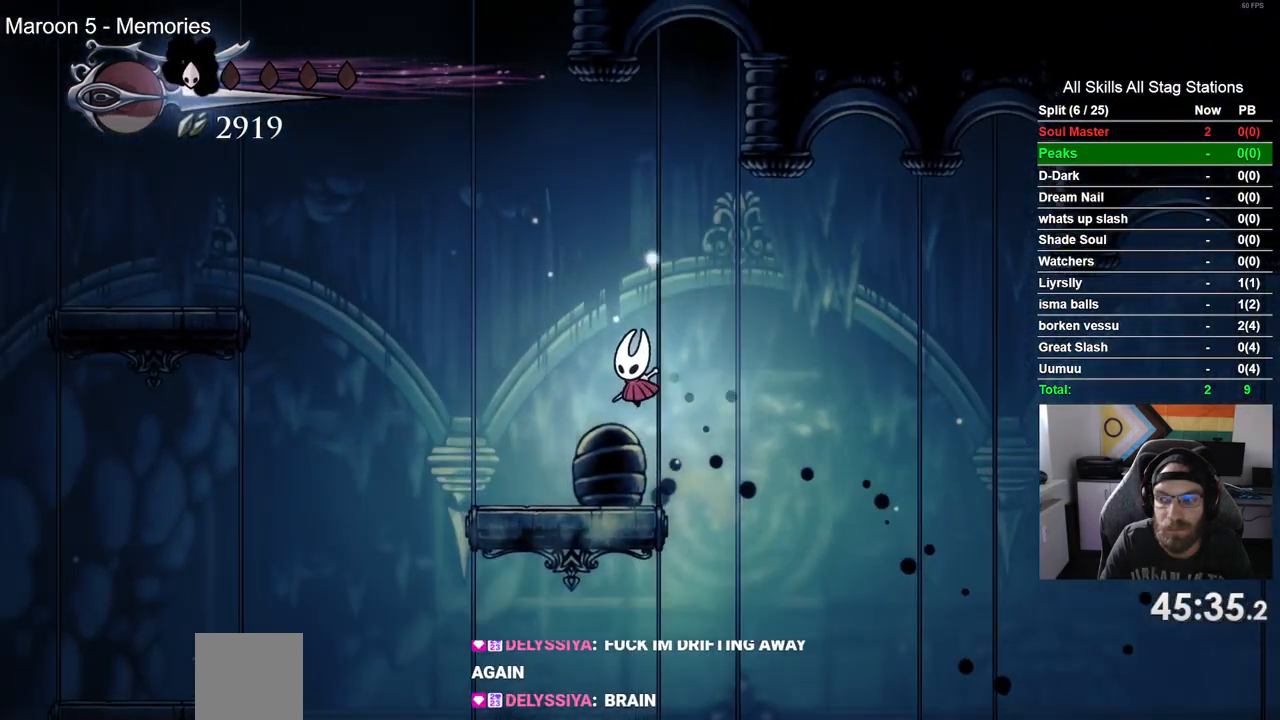
{"buttons": ["CROSS", "DPAD_LEFT"], "left_stick": "center", "right_stick": "center", "events": [[167, "CROSS", "down"]]}
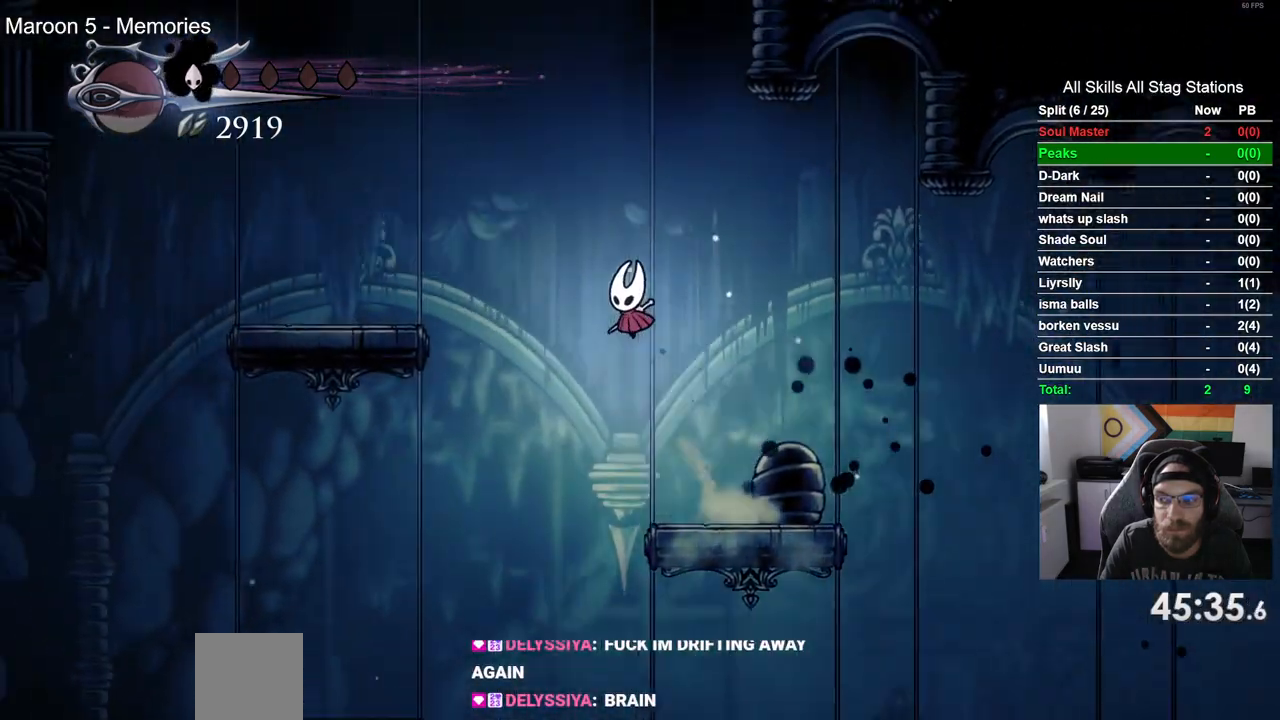
{"buttons": ["DPAD_LEFT"], "left_stick": "center", "right_stick": "center", "events": [[117, "R2", "down"], [350, "R2", "up"], [450, "CROSS", "up"]]}
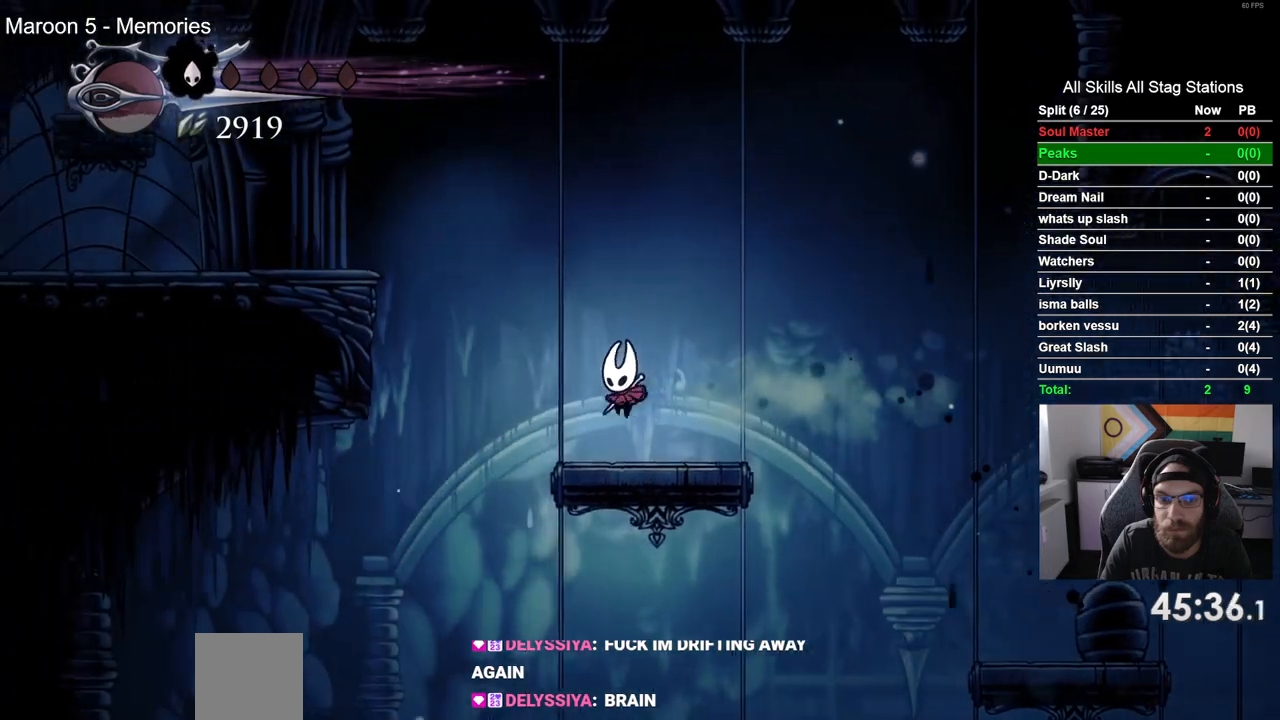
{"buttons": ["CROSS", "DPAD_LEFT"], "left_stick": "center", "right_stick": "center", "events": [[83, "CROSS", "down"]]}
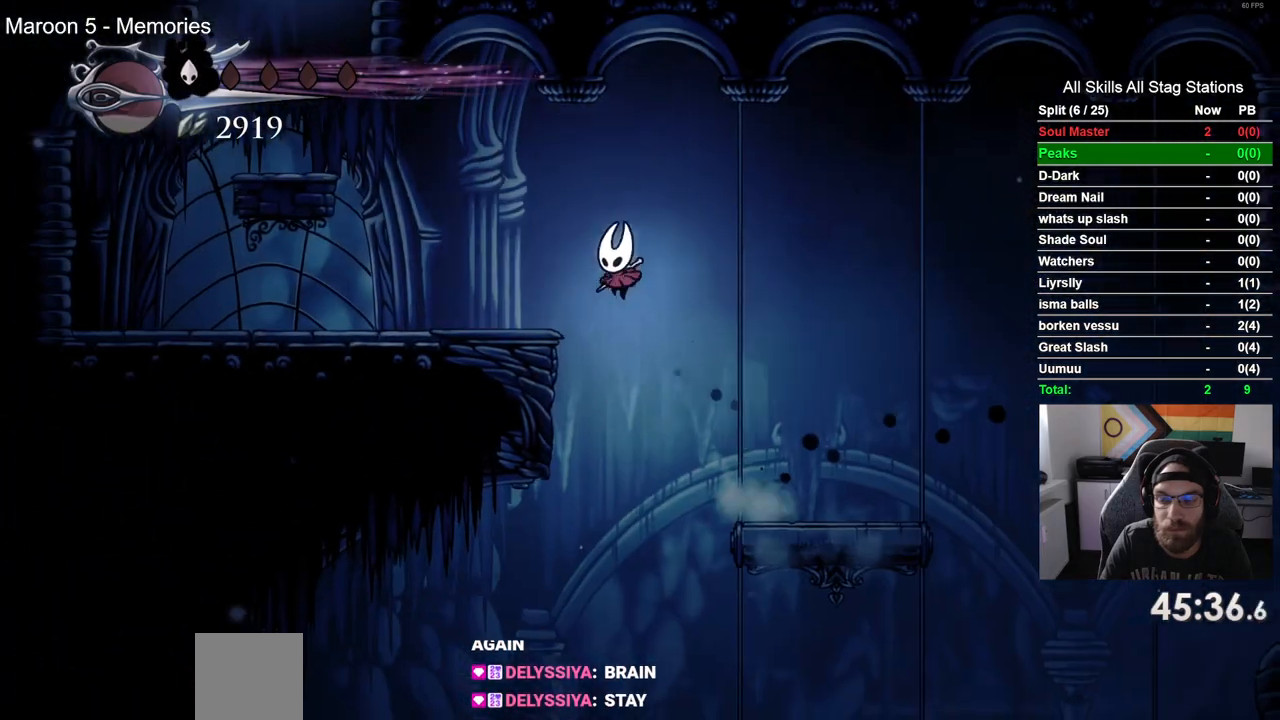
{"buttons": ["CROSS", "DPAD_LEFT"], "left_stick": "center", "right_stick": "center", "events": [[133, "CROSS", "up"], [400, "CROSS", "down"]]}
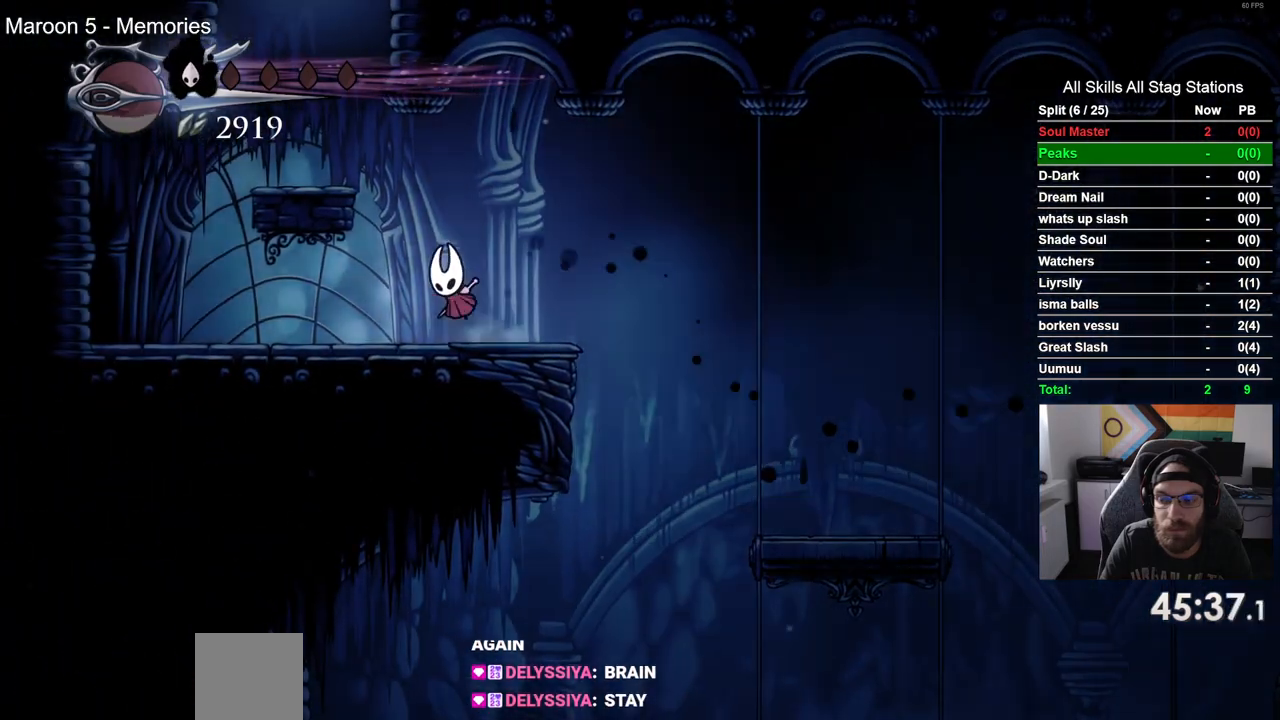
{"buttons": ["DPAD_LEFT"], "left_stick": "center", "right_stick": "center", "events": [[267, "CROSS", "up"]]}
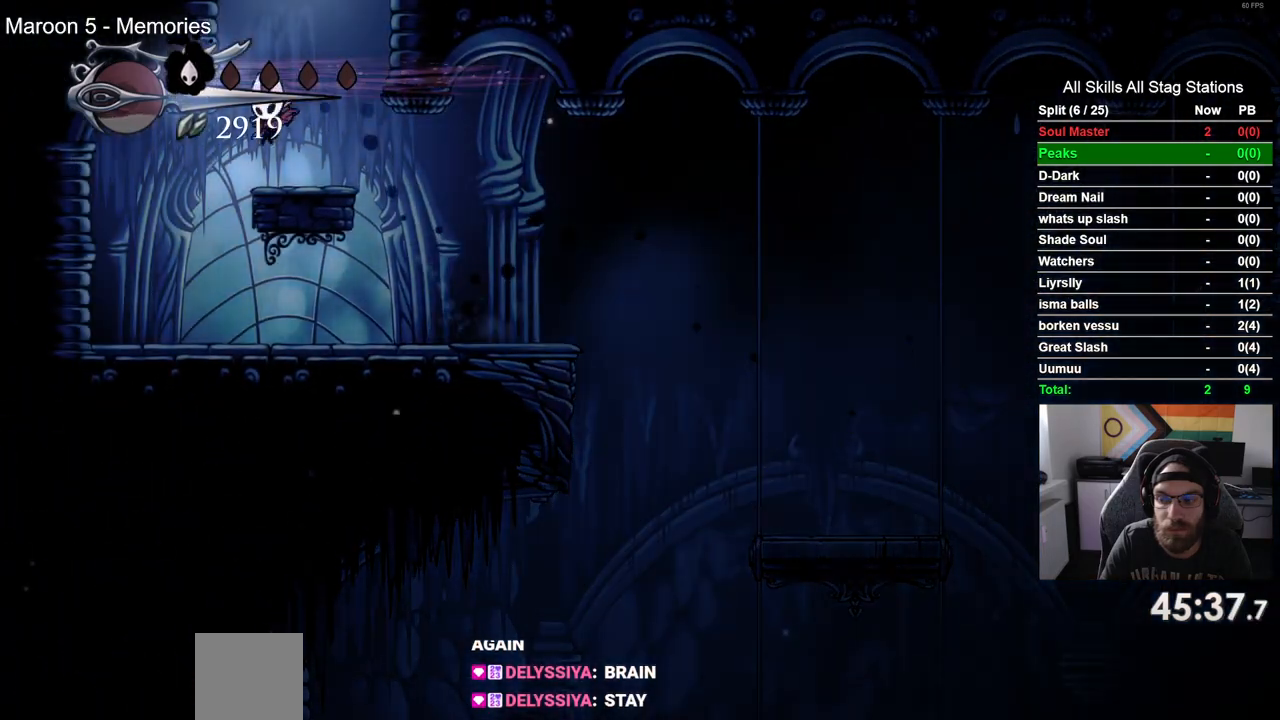
{"buttons": ["CROSS", "DPAD_LEFT"], "left_stick": "center", "right_stick": "center", "events": [[50, "CROSS", "down"]]}
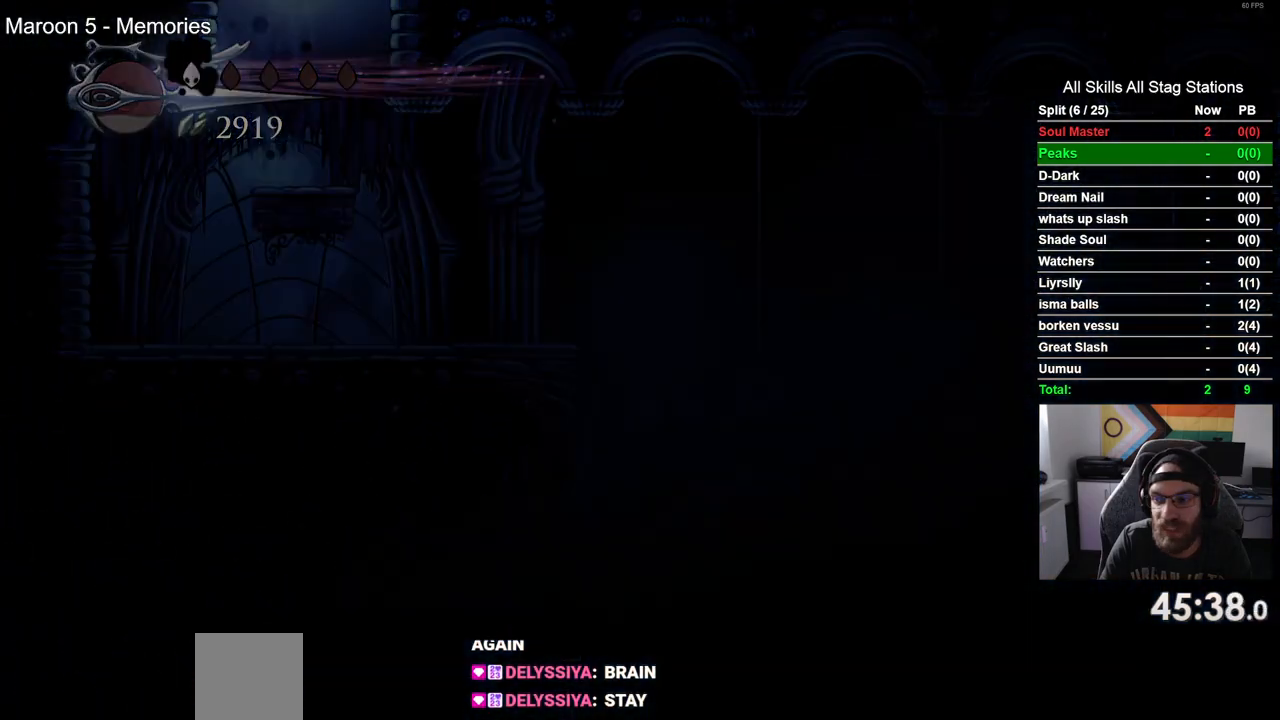
{"buttons": ["DPAD_LEFT"], "left_stick": "center", "right_stick": "center", "events": [[200, "CROSS", "up"]]}
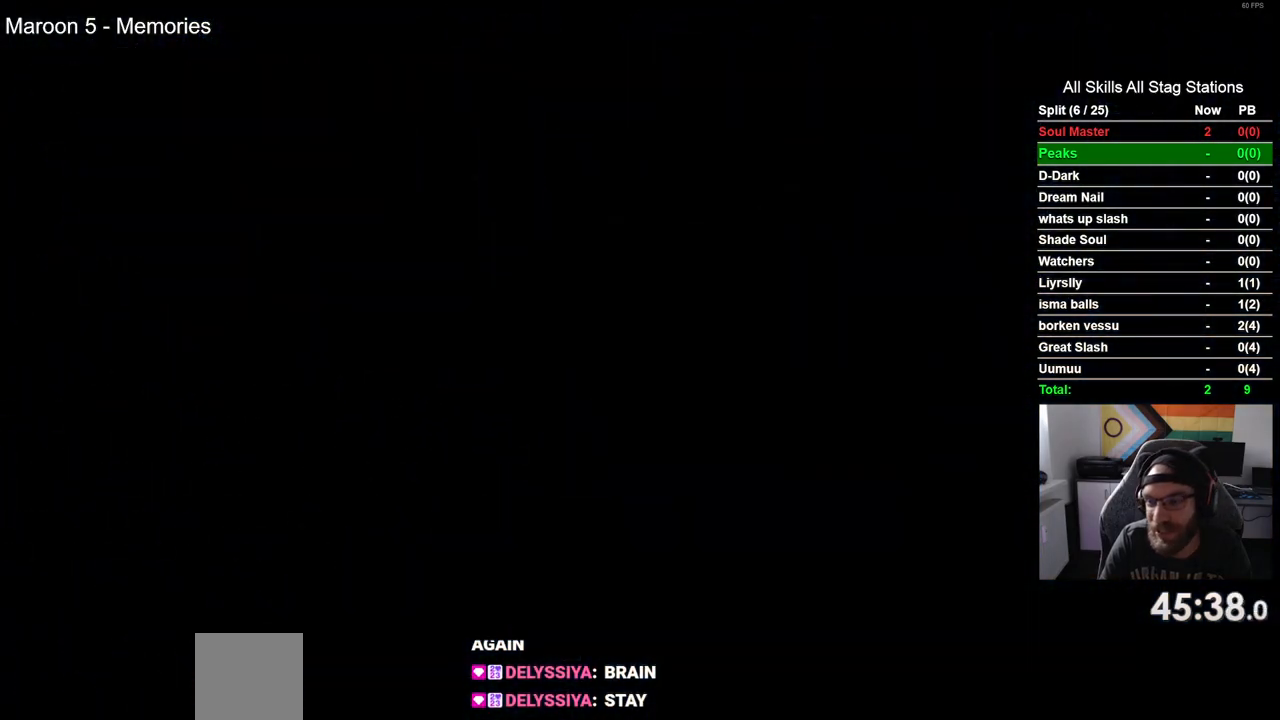
{"buttons": ["DPAD_LEFT"], "left_stick": "center", "right_stick": "center", "events": []}
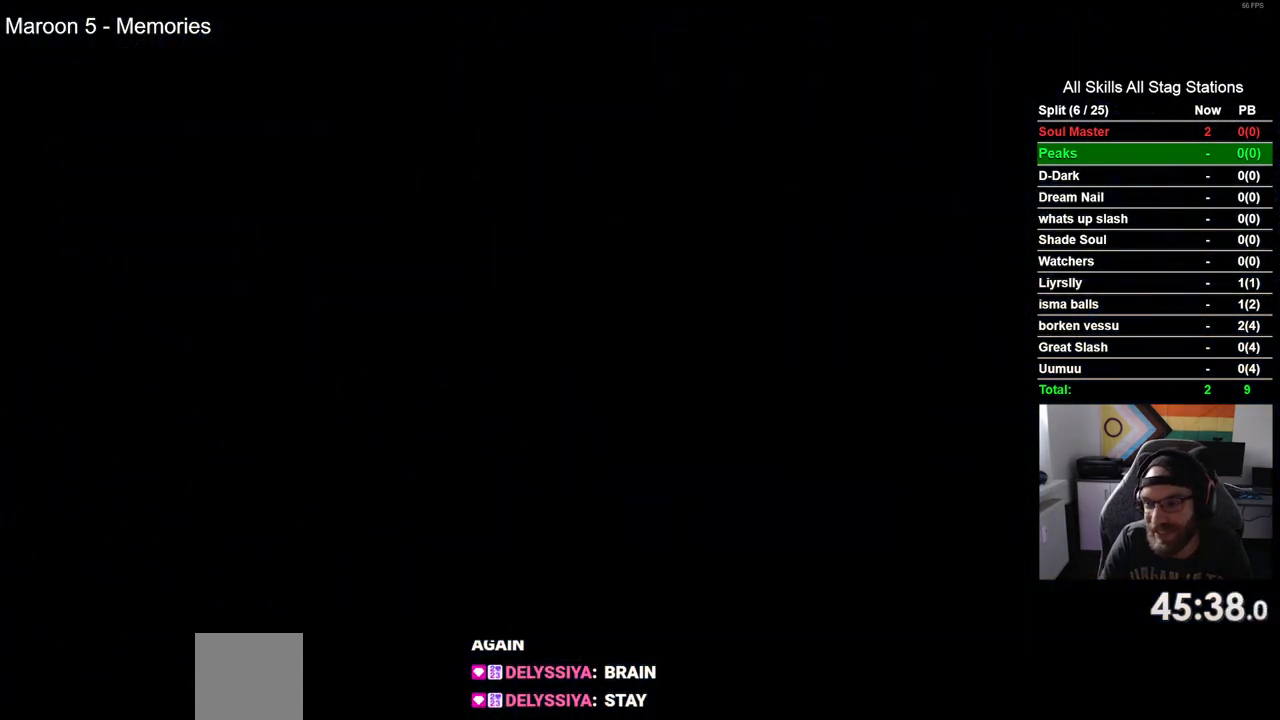
{"buttons": ["DPAD_LEFT"], "left_stick": "center", "right_stick": "center", "events": []}
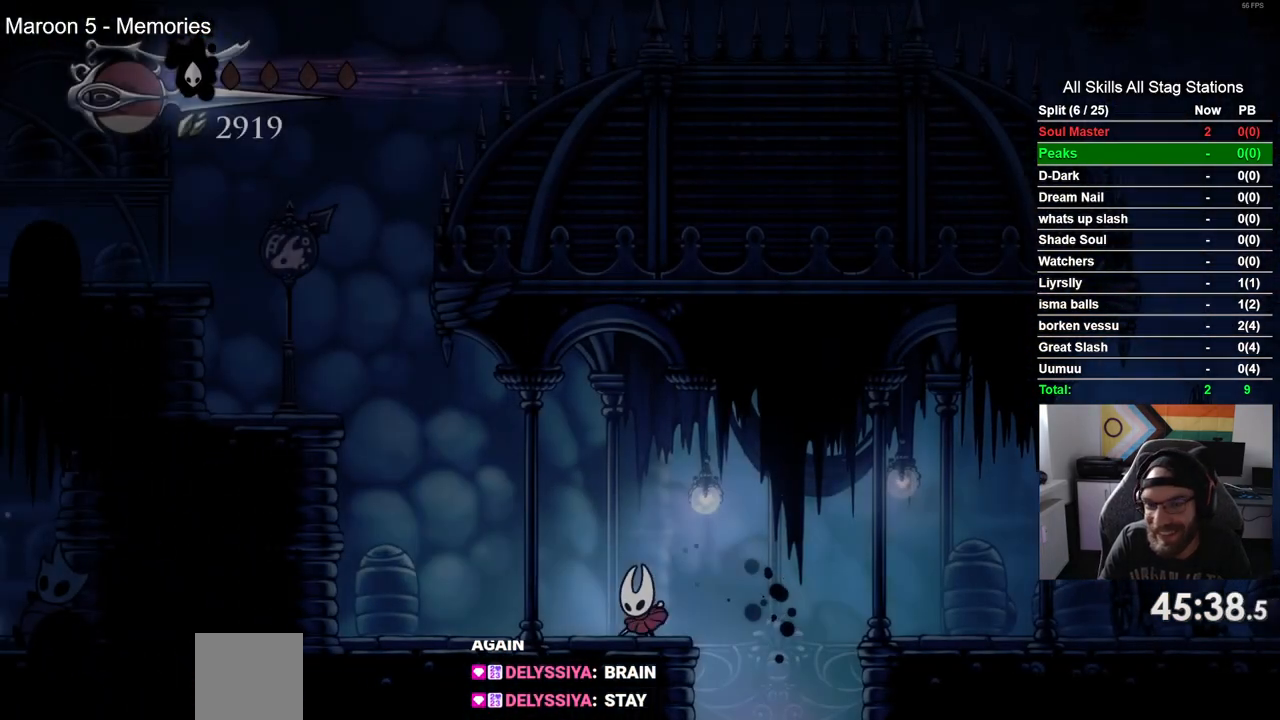
{"buttons": ["CROSS", "DPAD_LEFT"], "left_stick": "center", "right_stick": "center", "events": [[117, "R2", "down"], [367, "R2", "up"], [400, "CROSS", "down"]]}
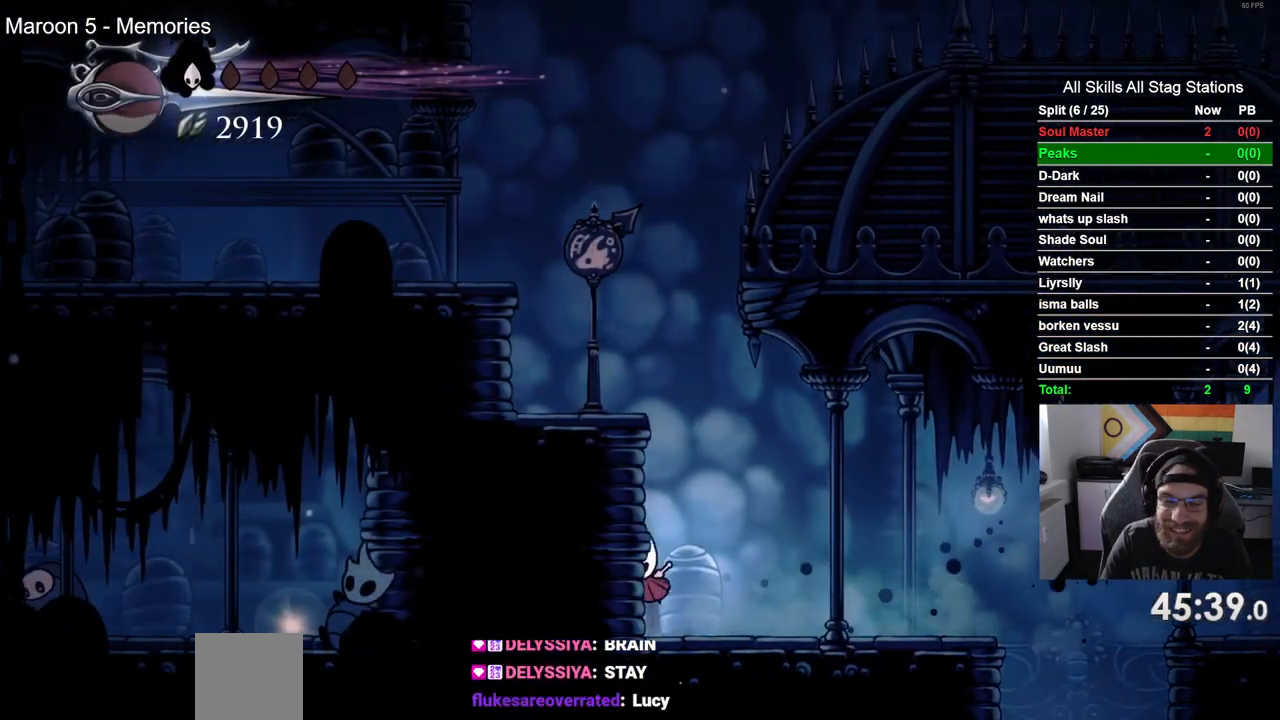
{"buttons": ["DPAD_LEFT"], "left_stick": "center", "right_stick": "center", "events": [[350, "CROSS", "up"]]}